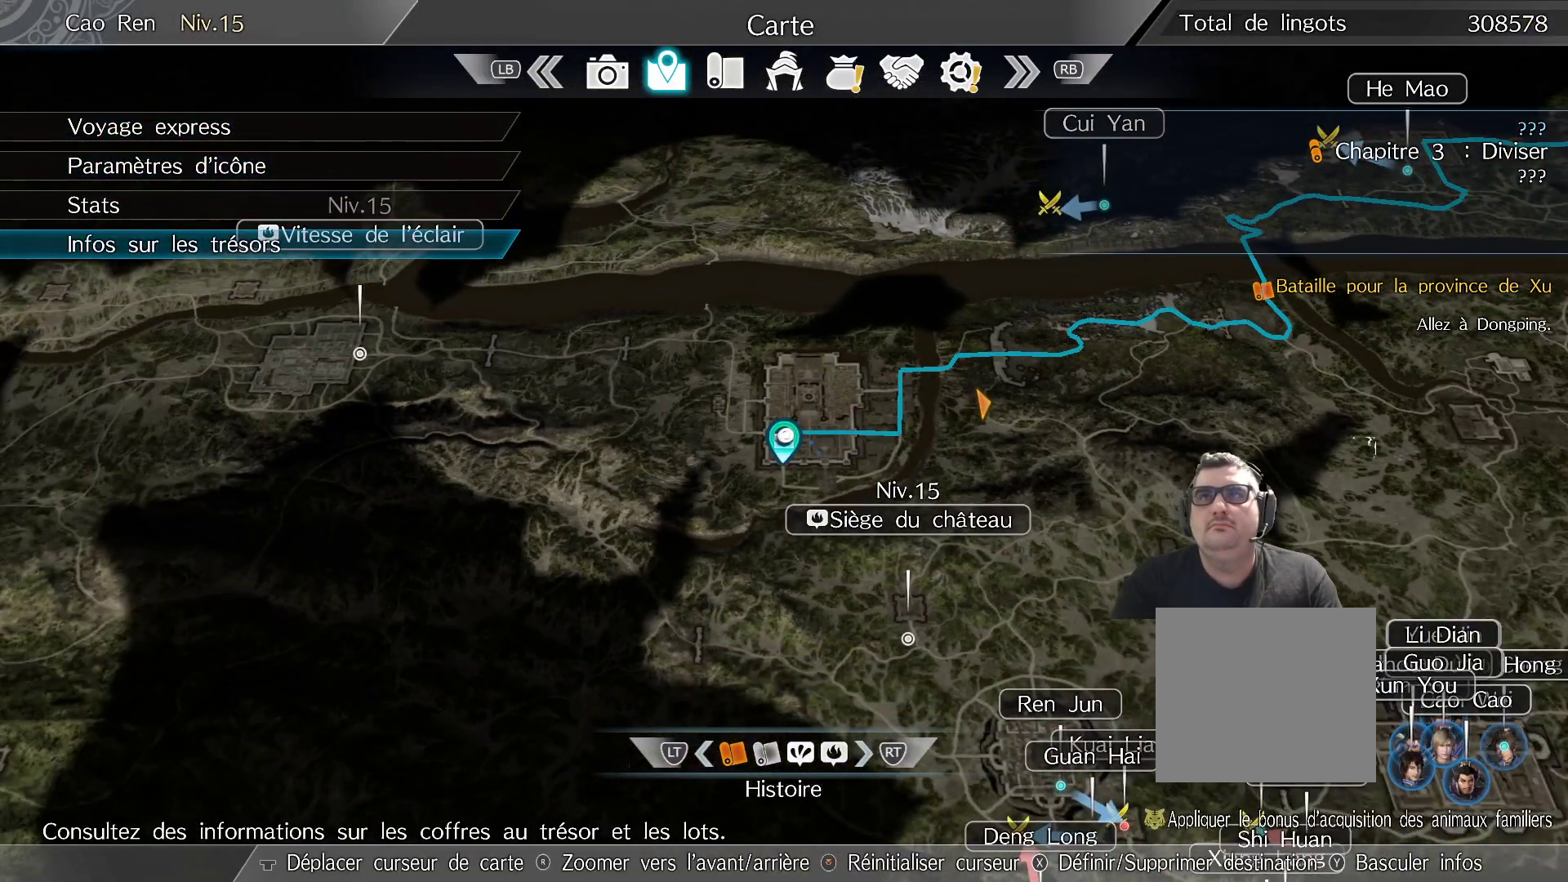
Gameplay with a controller (Xbox layout); each line is a JSON object with the inputs held at the frame after it. "events" lists button and stick changes between this image and that frame as [ms after this image, input, new state], when the widget could be followed in between.
{"buttons": [], "left_stick": "down-right", "right_stick": "center", "events": [[100, "left_stick", "down-right"], [283, "left_stick", "center"], [383, "left_stick", "down-right"]]}
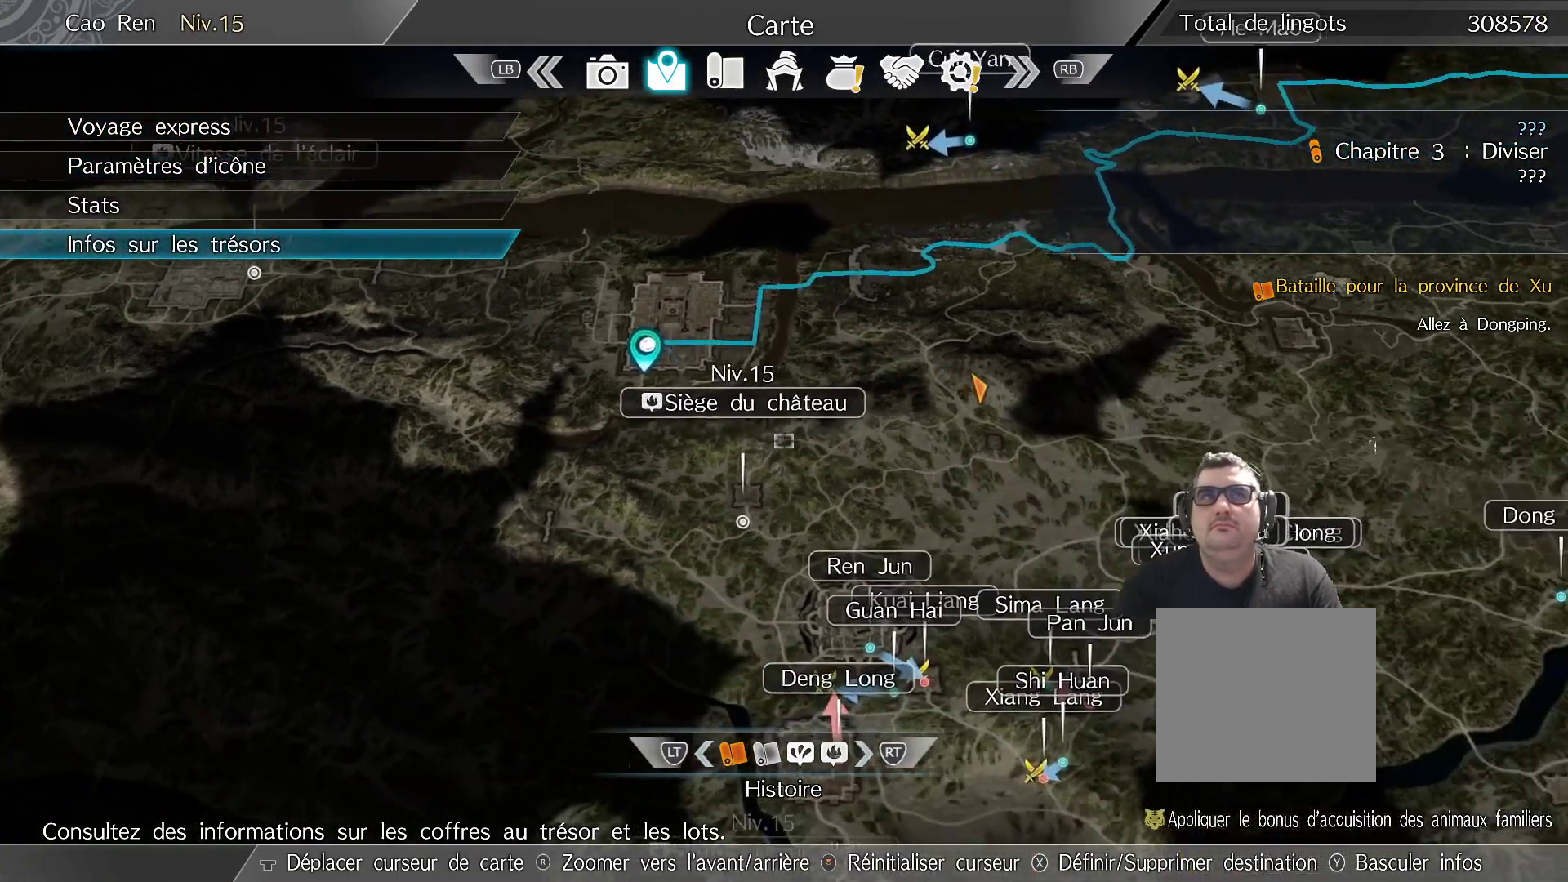
{"buttons": [], "left_stick": "down-right", "right_stick": "center", "events": []}
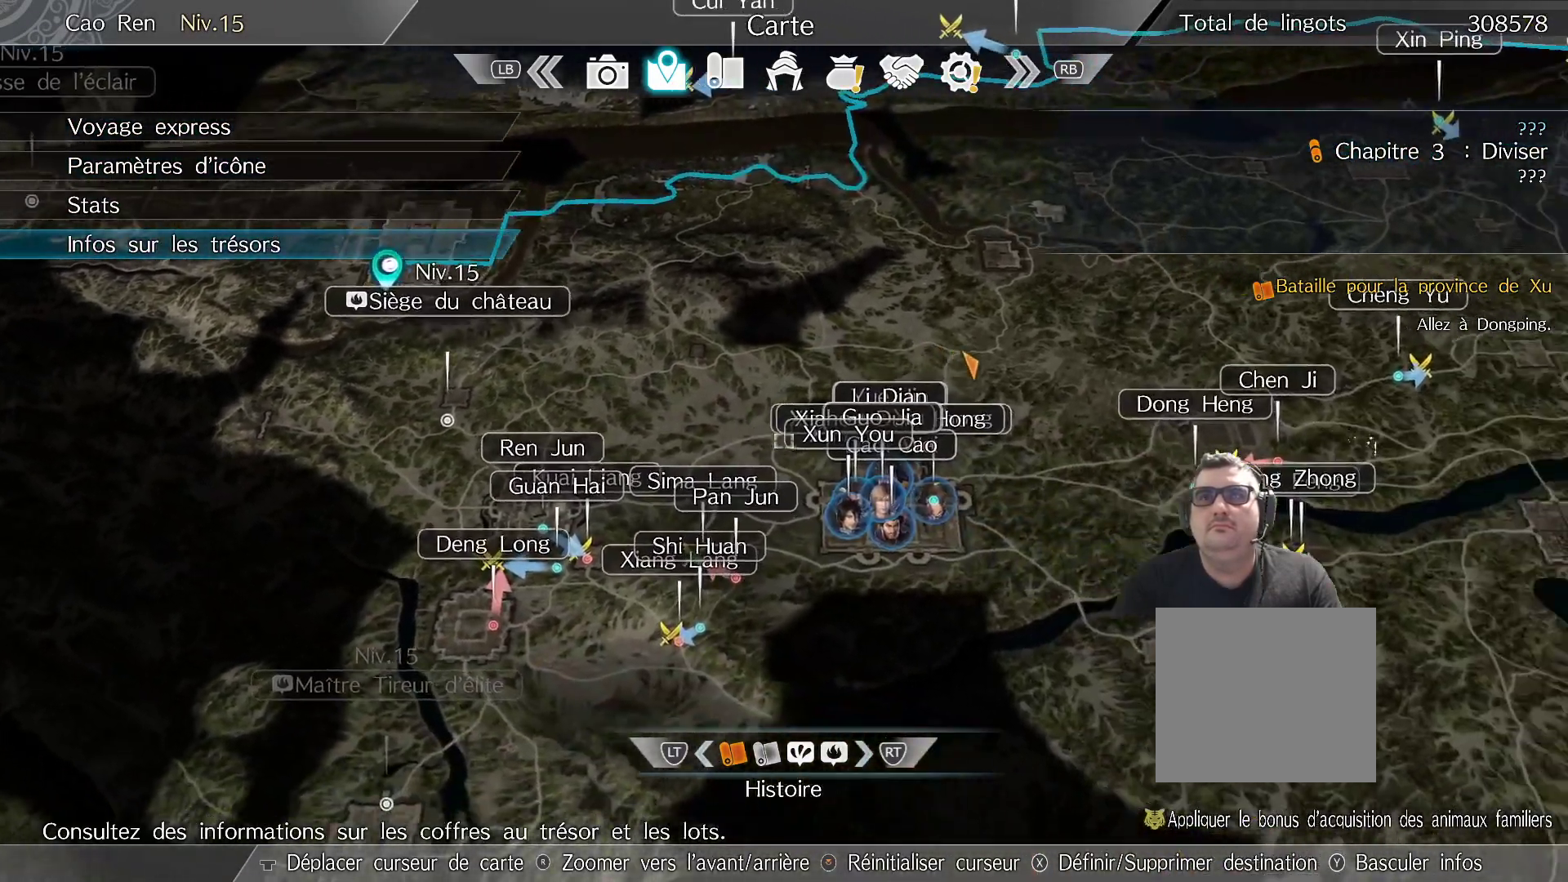
{"buttons": [], "left_stick": "right", "right_stick": "center", "events": [[433, "left_stick", "right"]]}
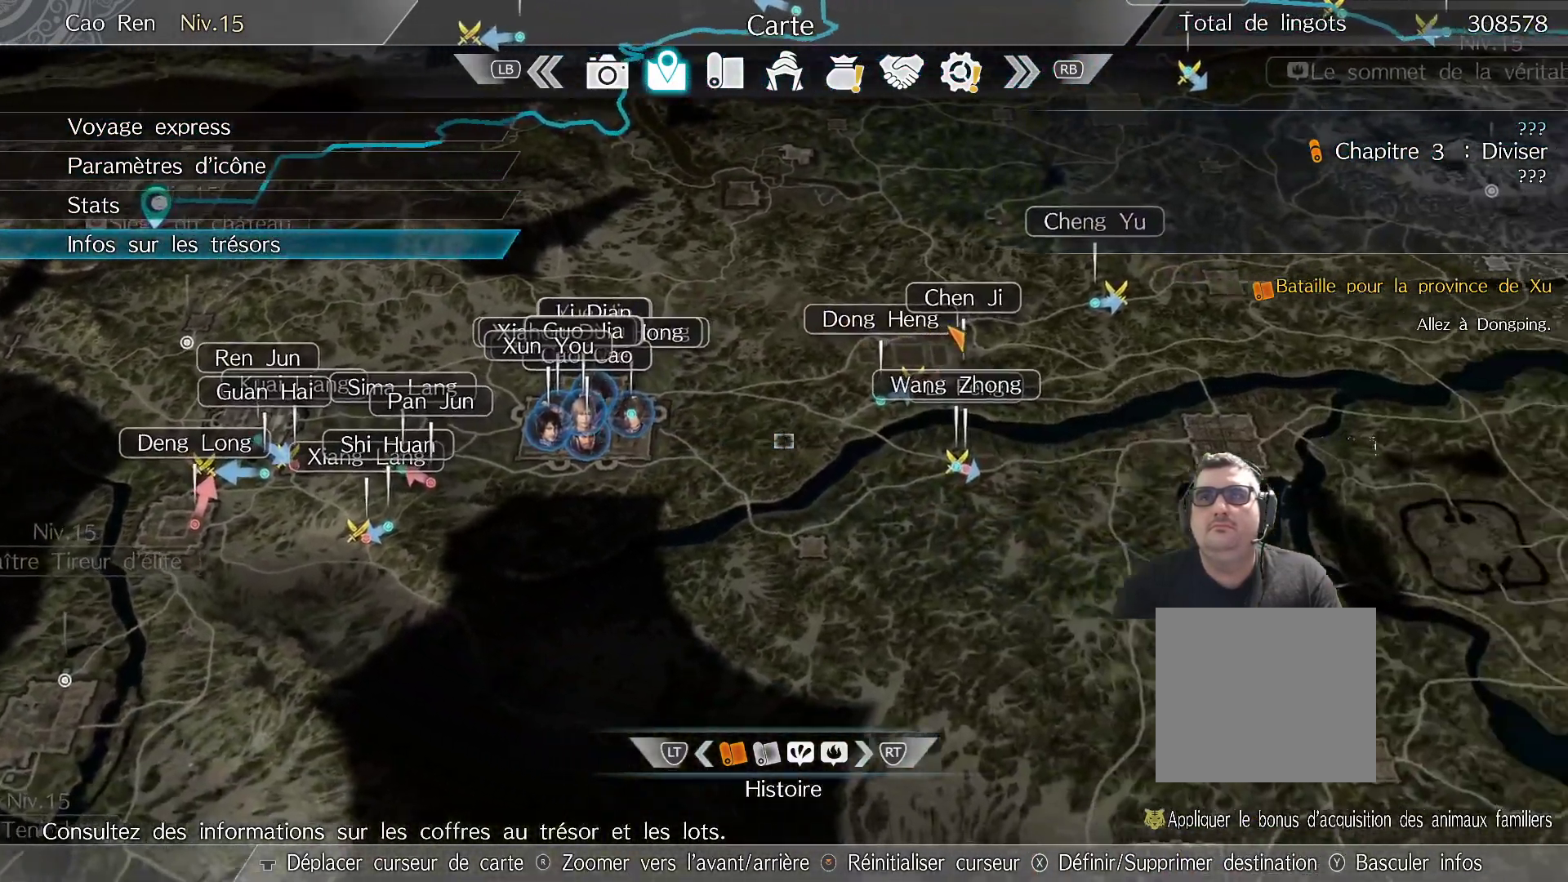
{"buttons": [], "left_stick": "right", "right_stick": "center", "events": []}
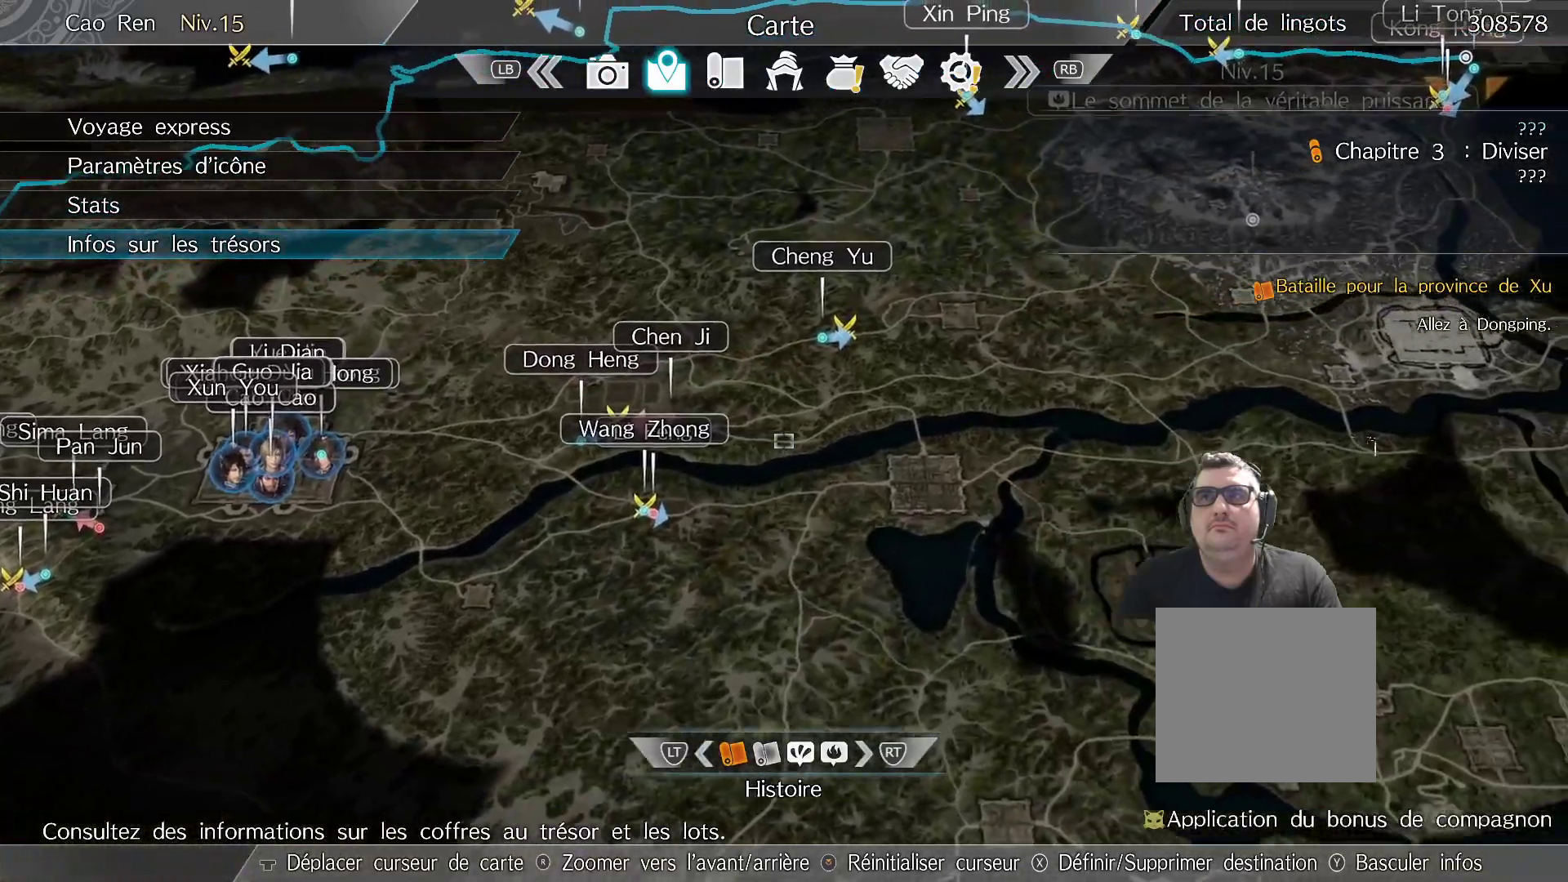
{"buttons": [], "left_stick": "up-right", "right_stick": "center", "events": [[217, "left_stick", "up-right"]]}
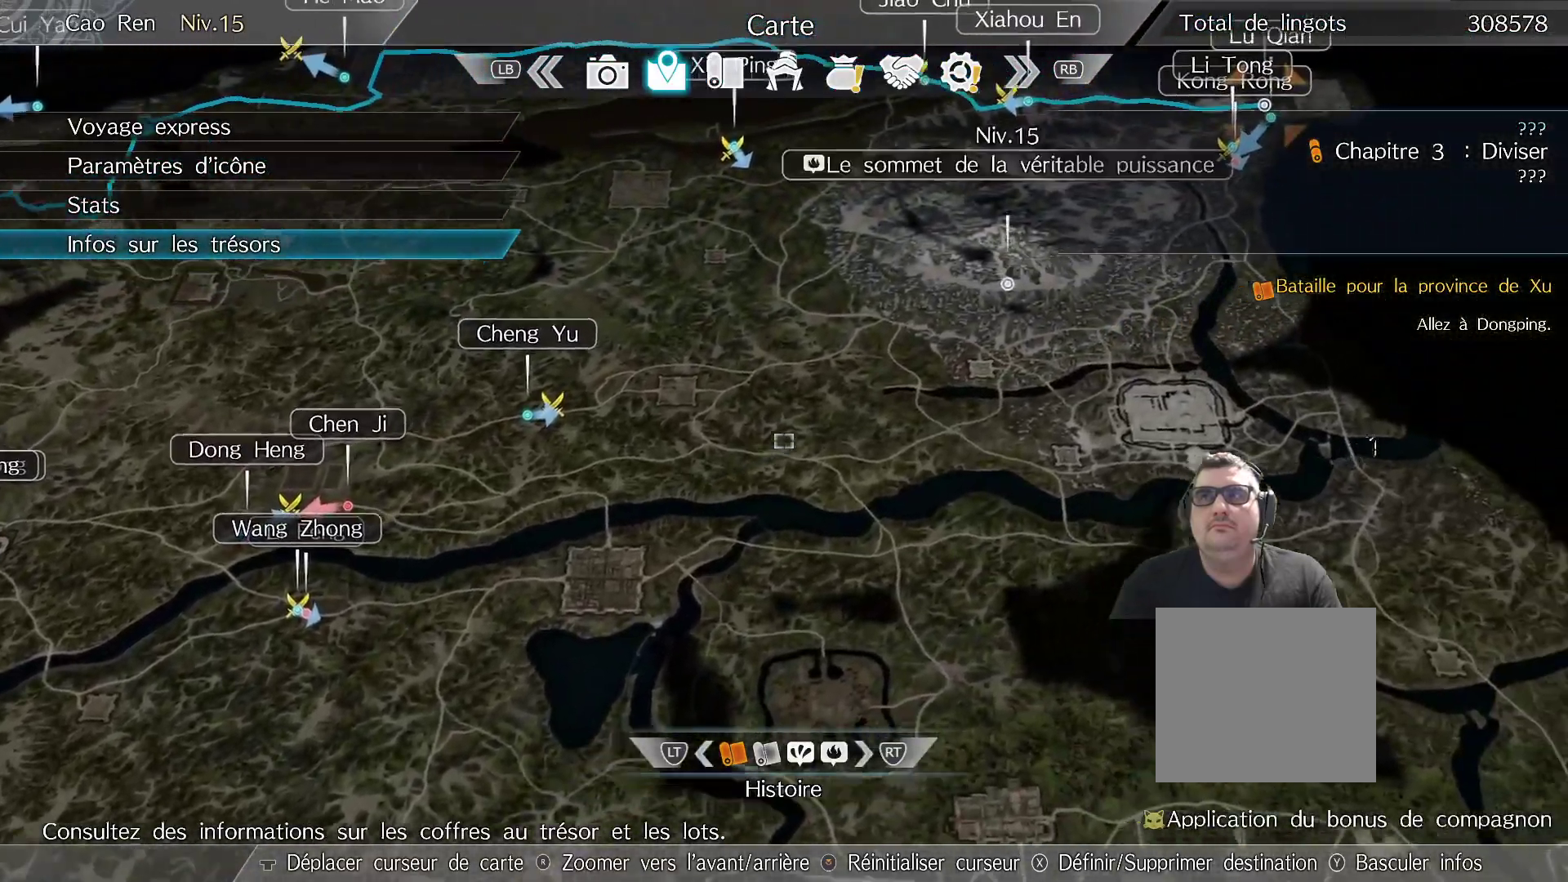
{"buttons": [], "left_stick": "up-right", "right_stick": "center", "events": []}
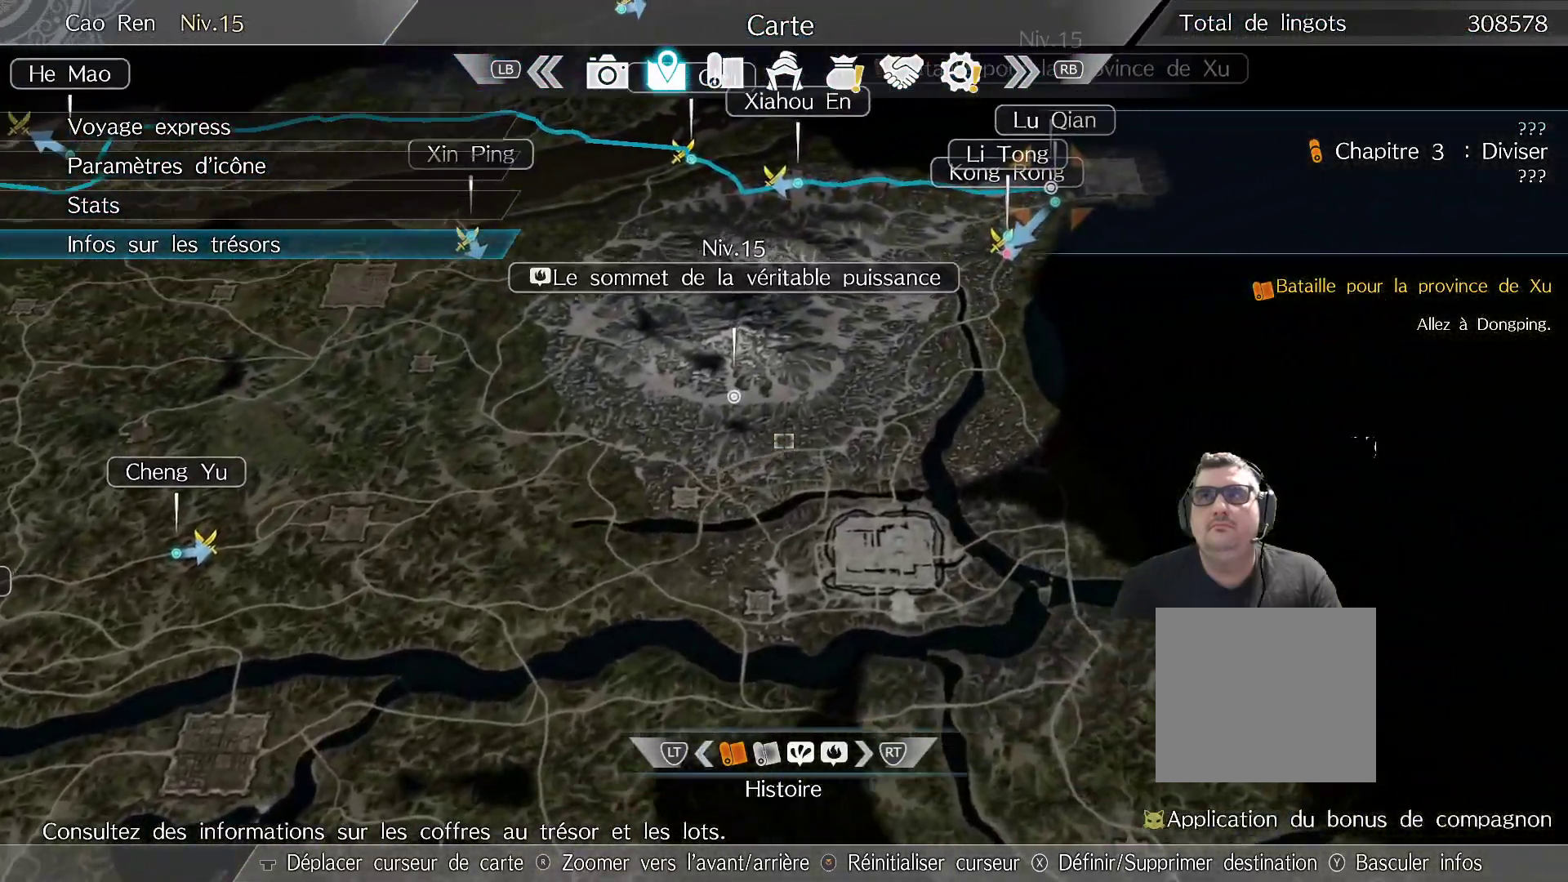
{"buttons": [], "left_stick": "up-right", "right_stick": "center", "events": []}
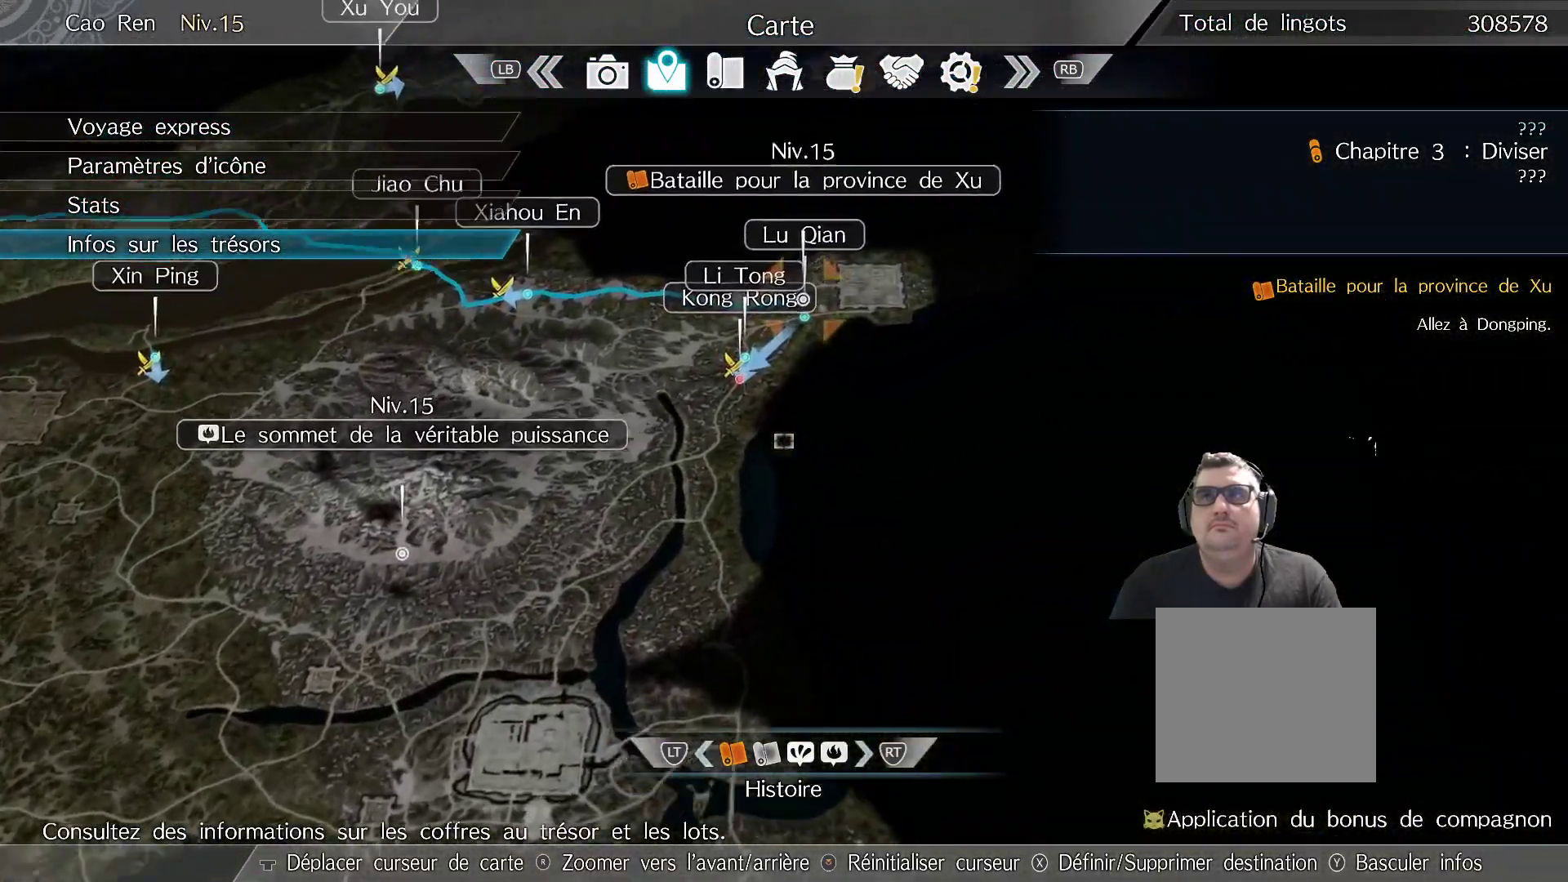
{"buttons": [], "left_stick": "center", "right_stick": "center", "events": [[67, "left_stick", "up"], [383, "left_stick", "center"]]}
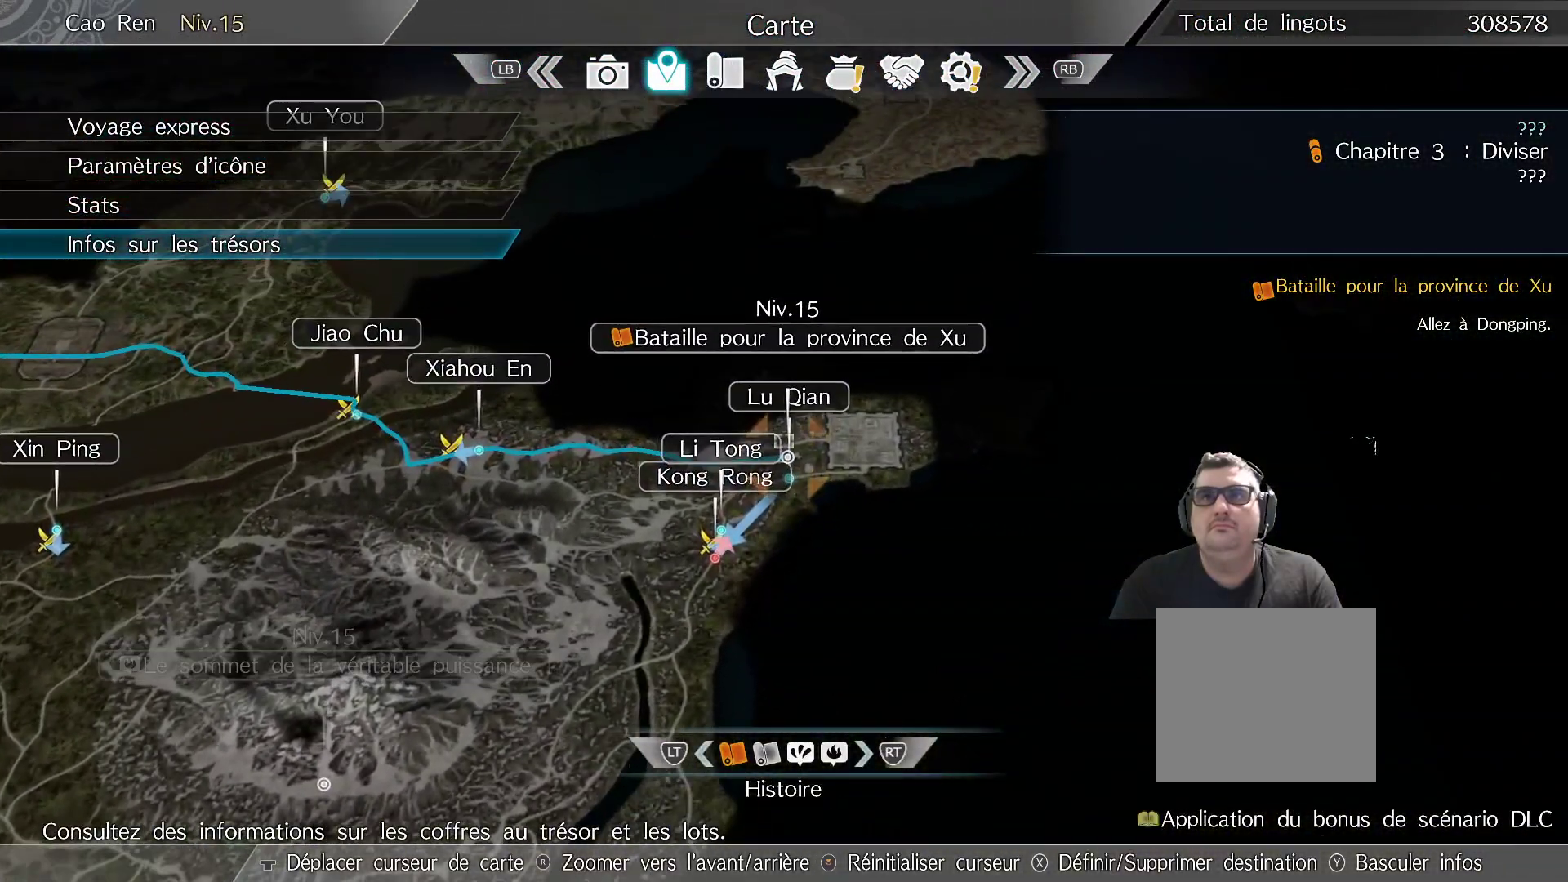
{"buttons": [], "left_stick": "center", "right_stick": "center", "events": [[300, "left_stick", "down-right"], [383, "left_stick", "center"]]}
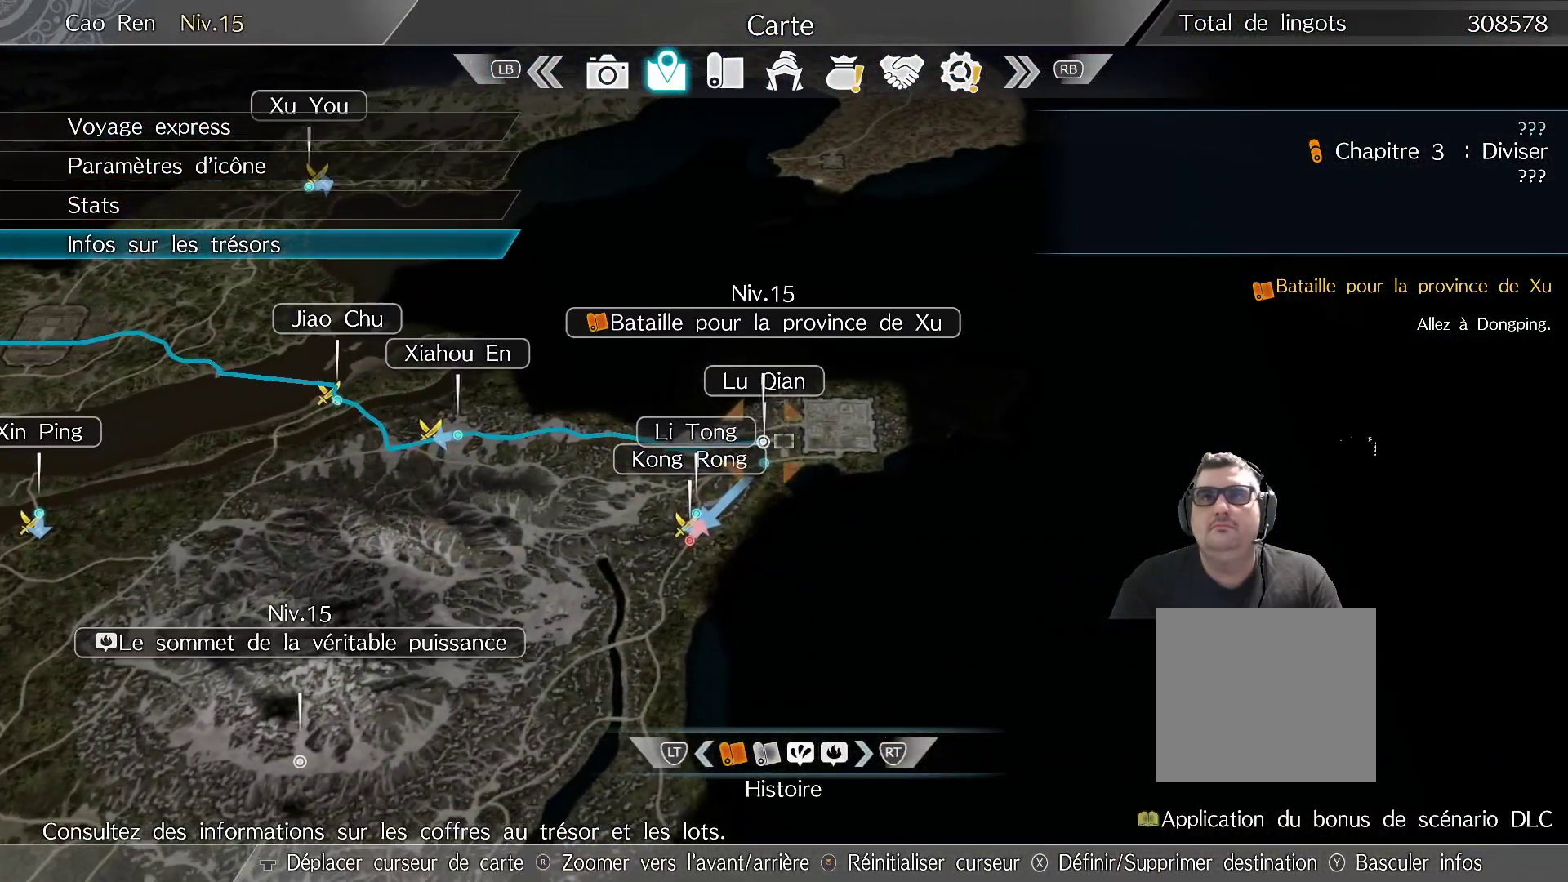
{"buttons": [], "left_stick": "center", "right_stick": "center", "events": []}
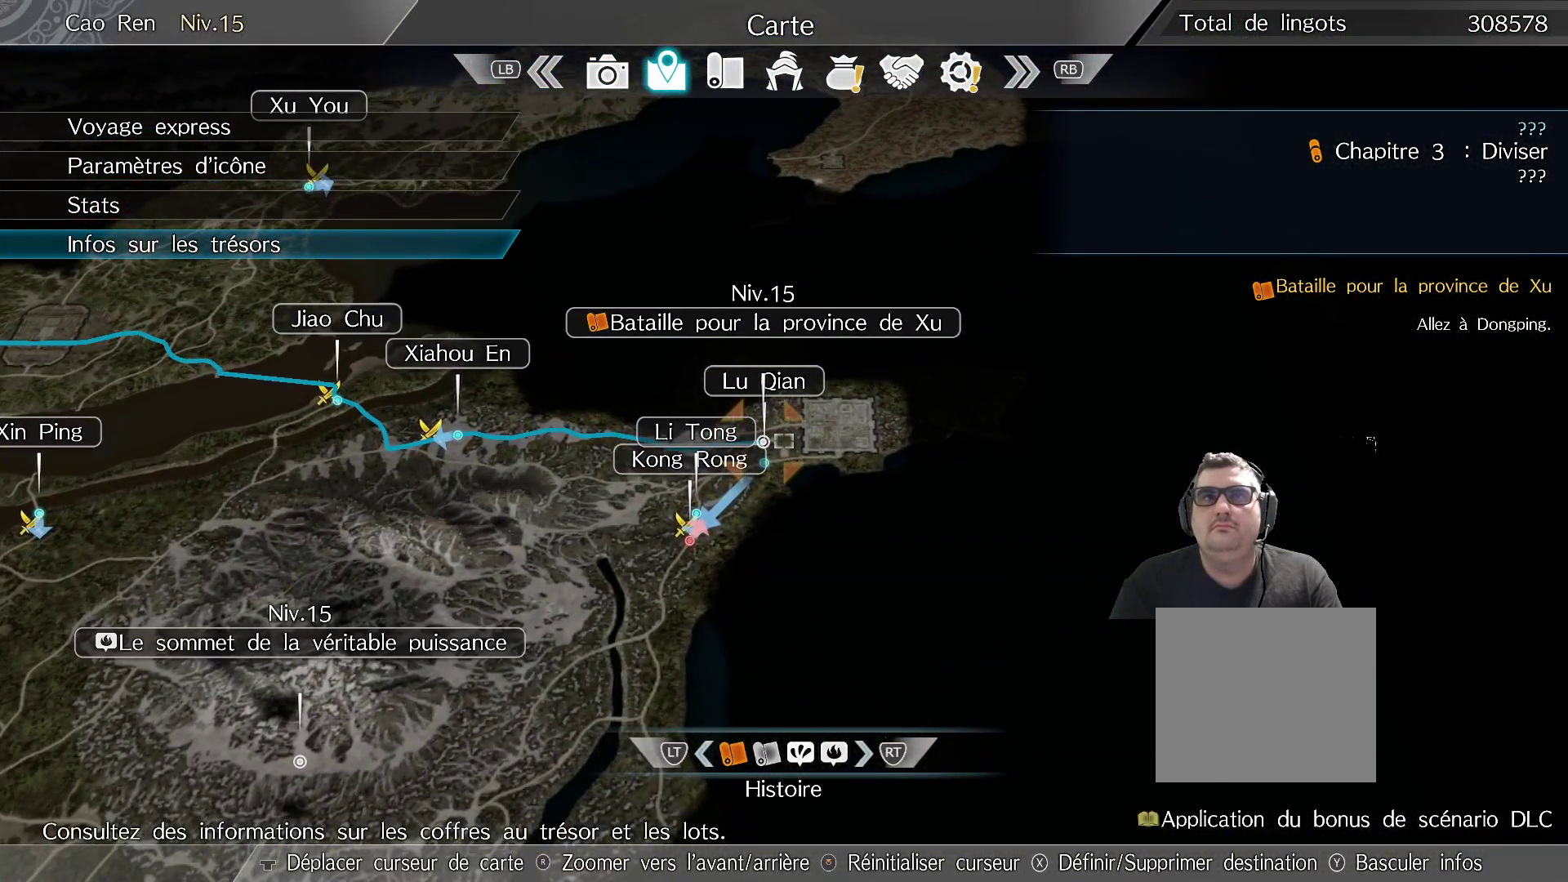
{"buttons": [], "left_stick": "center", "right_stick": "center", "events": [[333, "A", "down"], [450, "A", "up"]]}
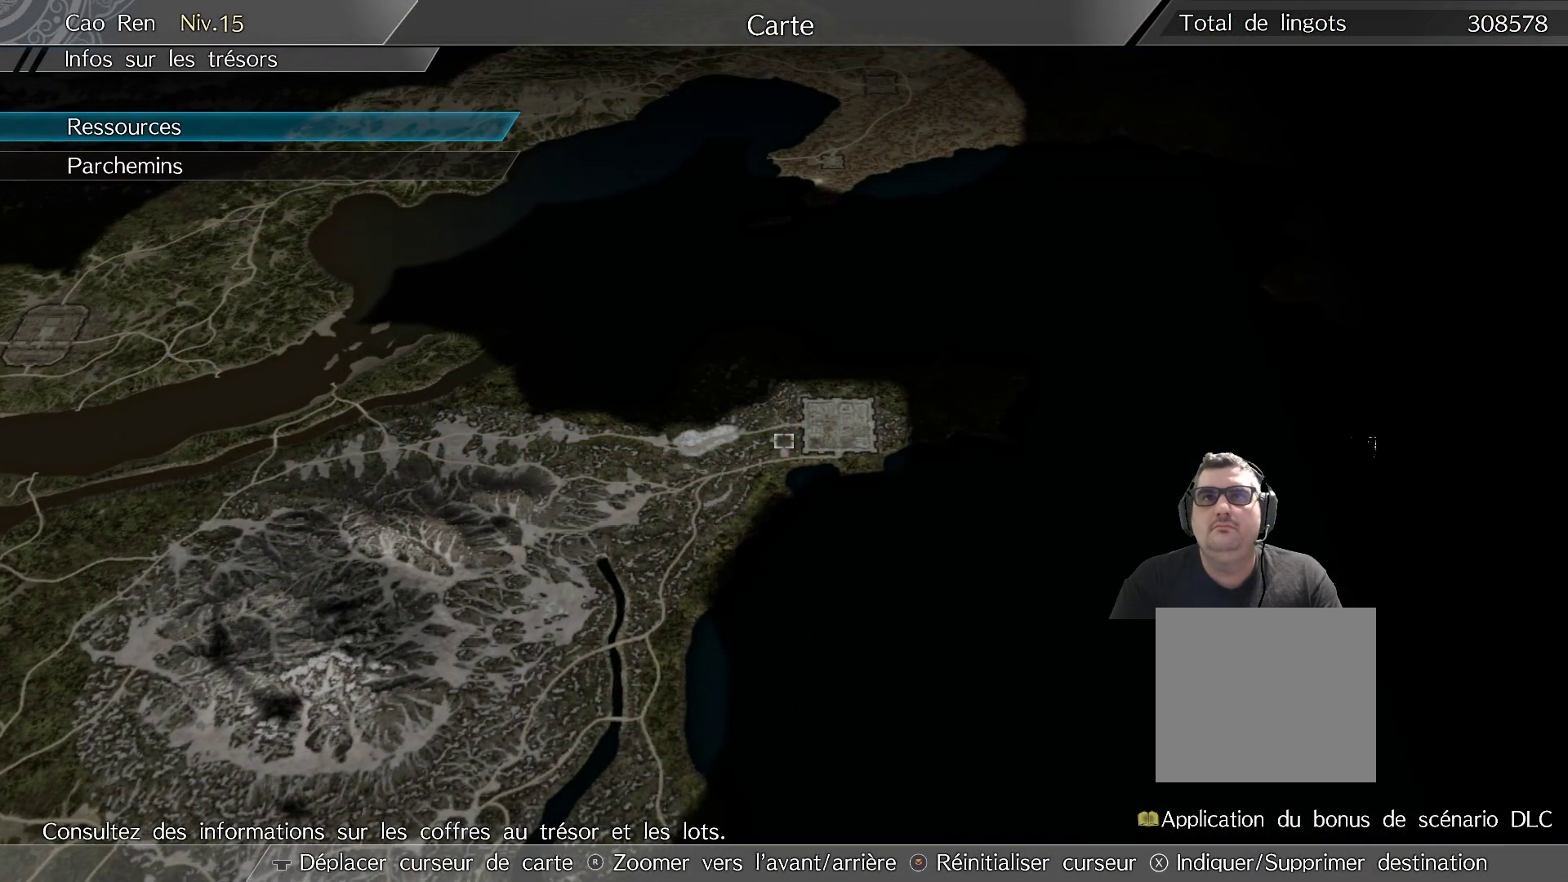
{"buttons": [], "left_stick": "center", "right_stick": "center", "events": []}
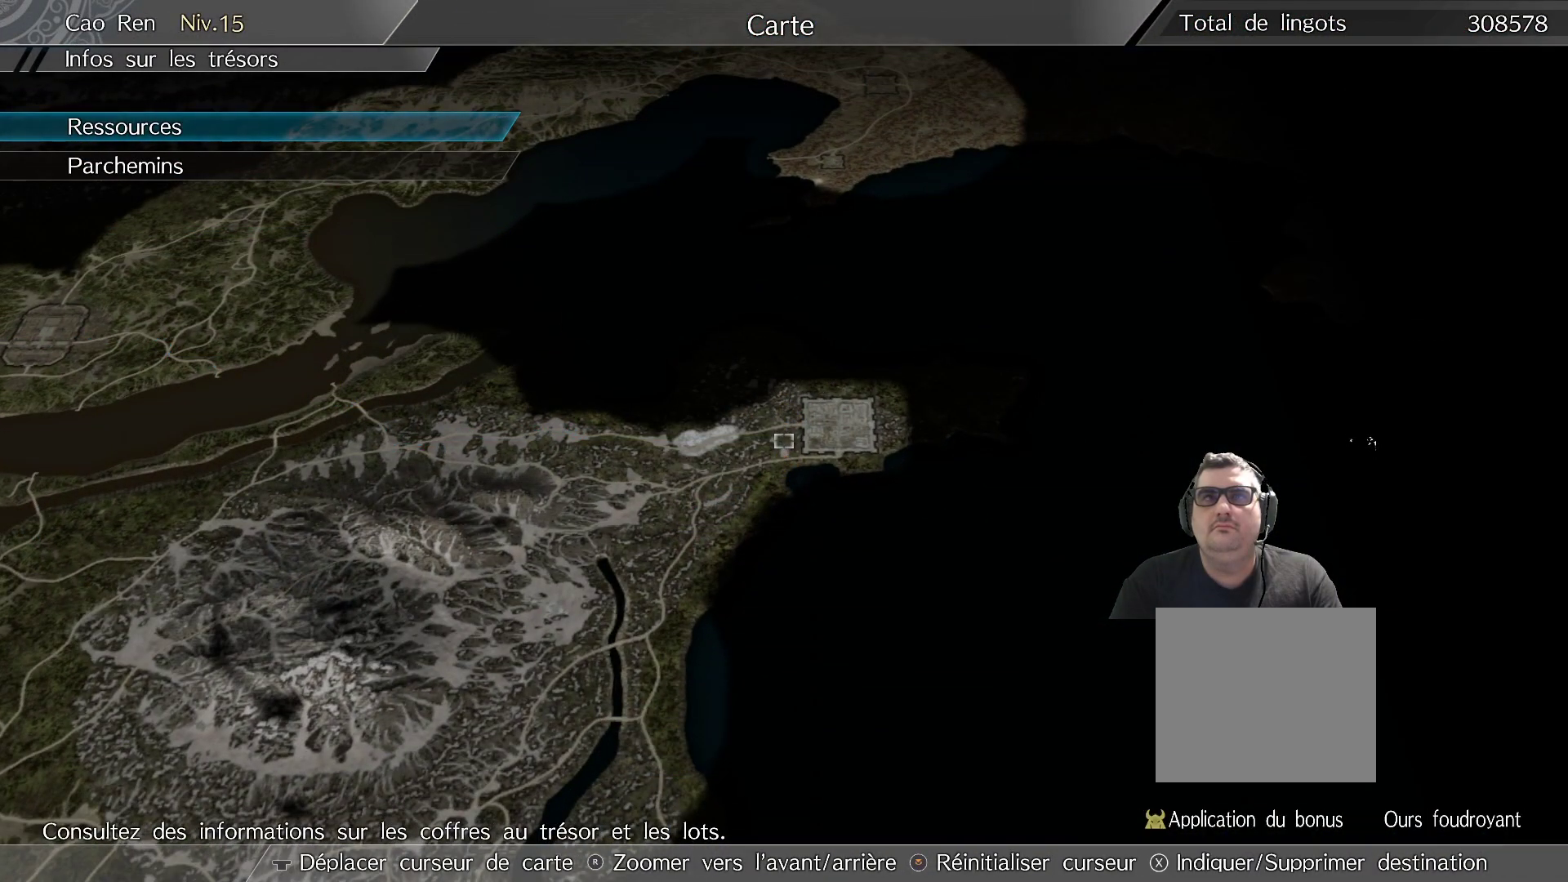
{"buttons": [], "left_stick": "center", "right_stick": "center", "events": [[167, "B", "down"], [283, "B", "up"]]}
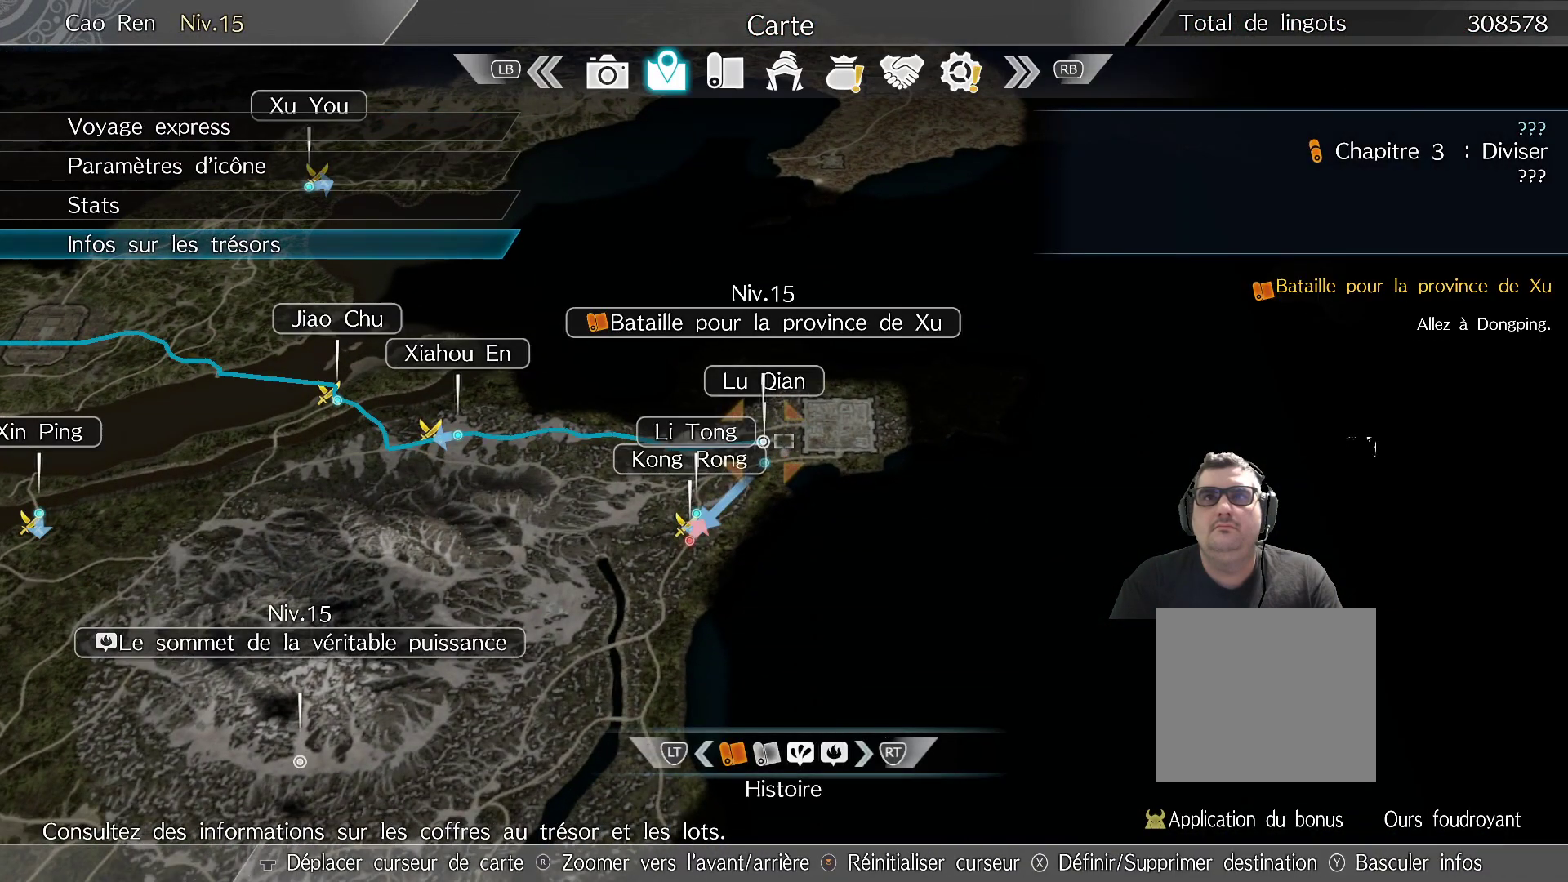
{"buttons": [], "left_stick": "center", "right_stick": "center", "events": [[167, "left_stick", "left"], [250, "left_stick", "center"]]}
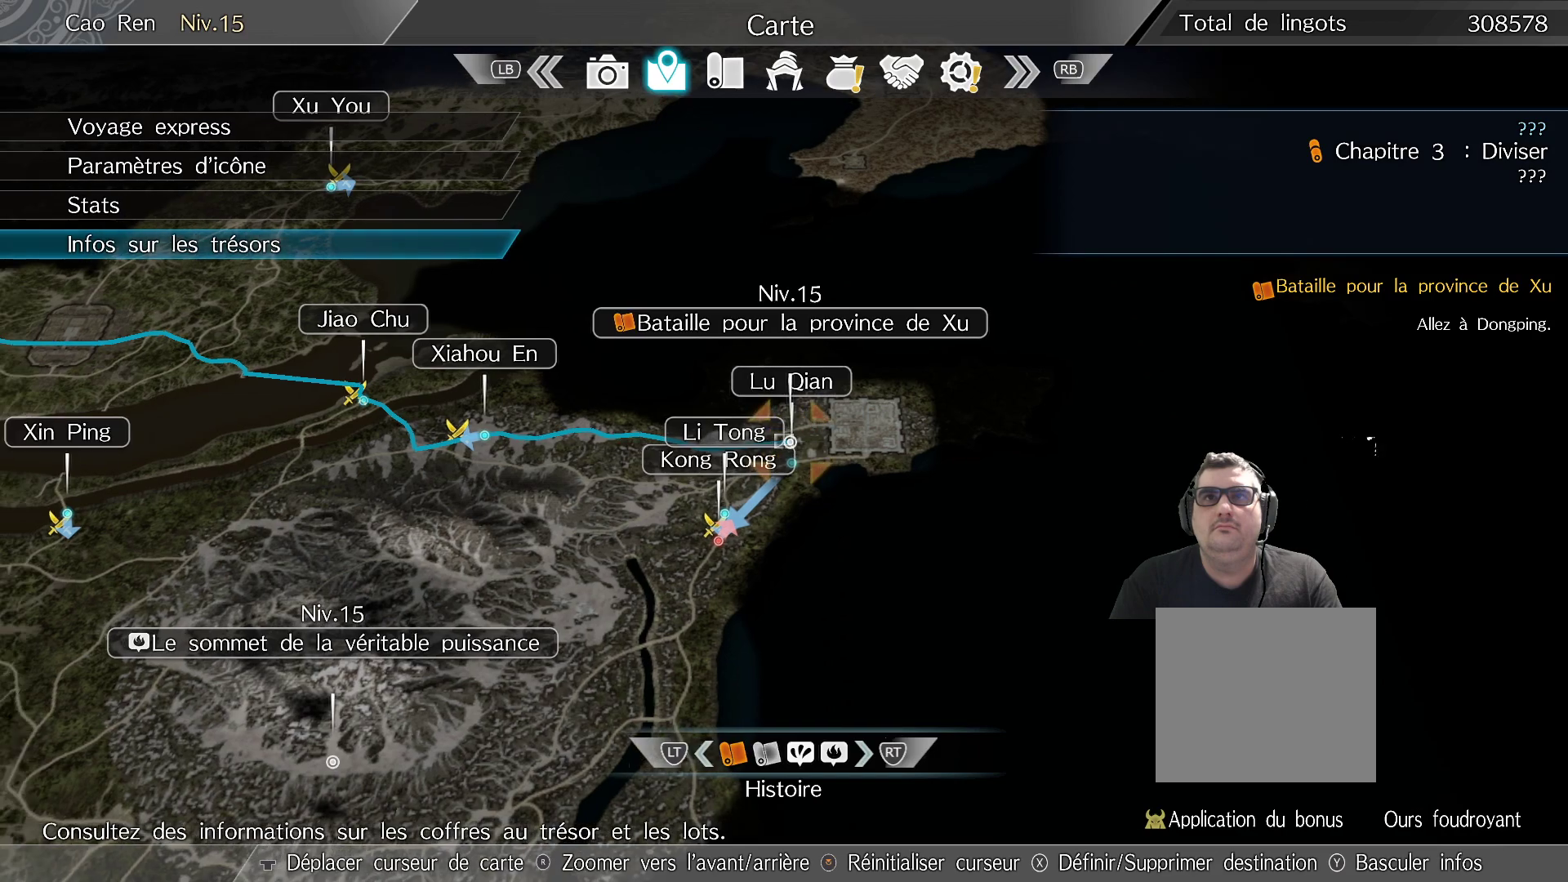
{"buttons": [], "left_stick": "center", "right_stick": "center", "events": []}
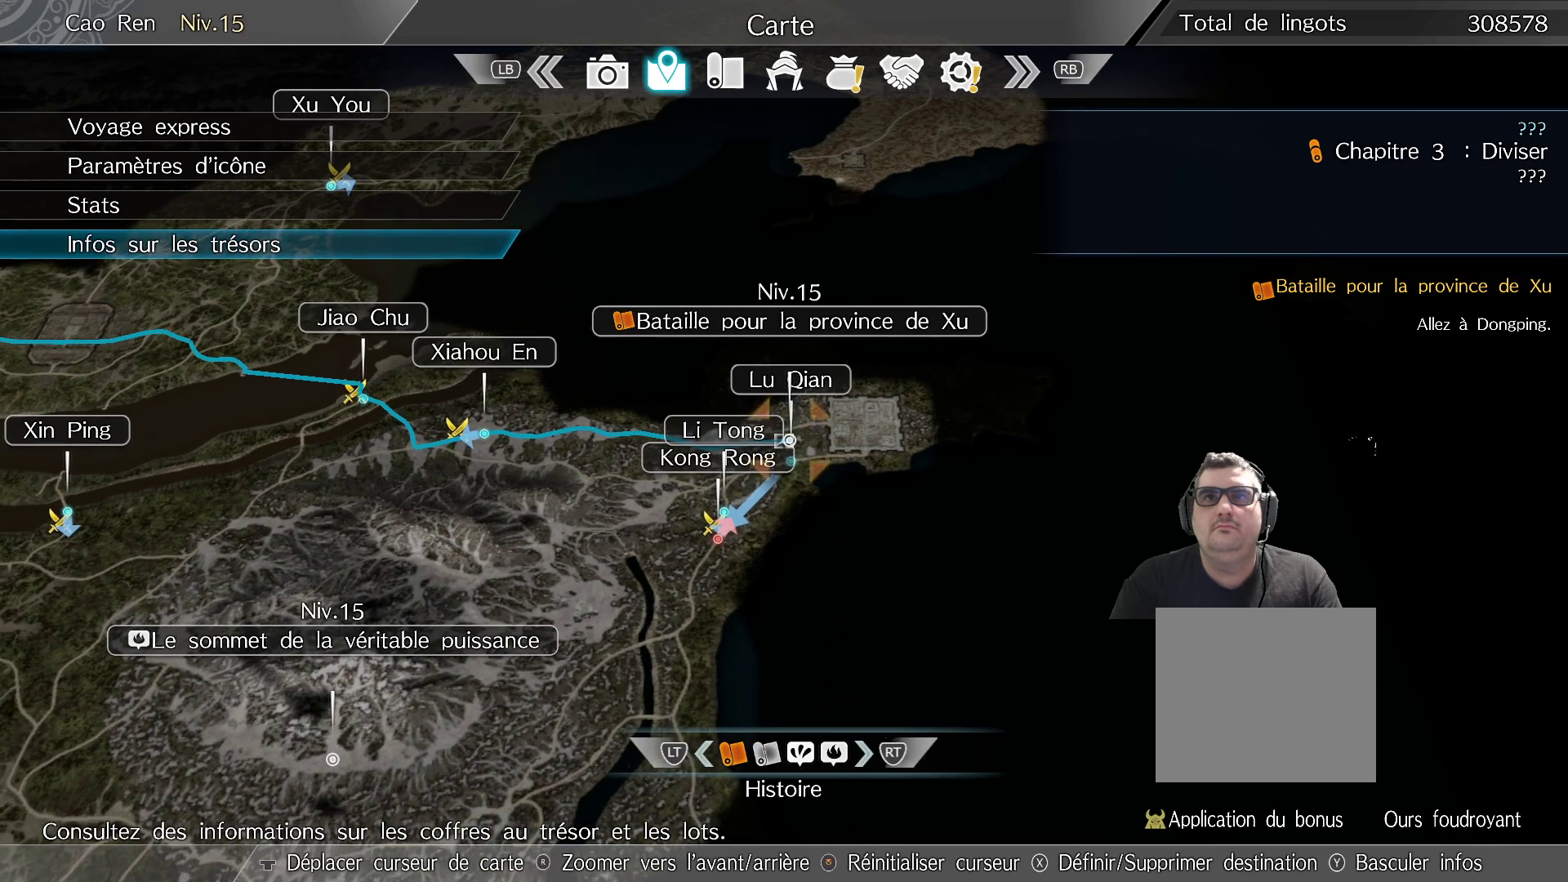
{"buttons": [], "left_stick": "left", "right_stick": "center", "events": [[283, "left_stick", "left"]]}
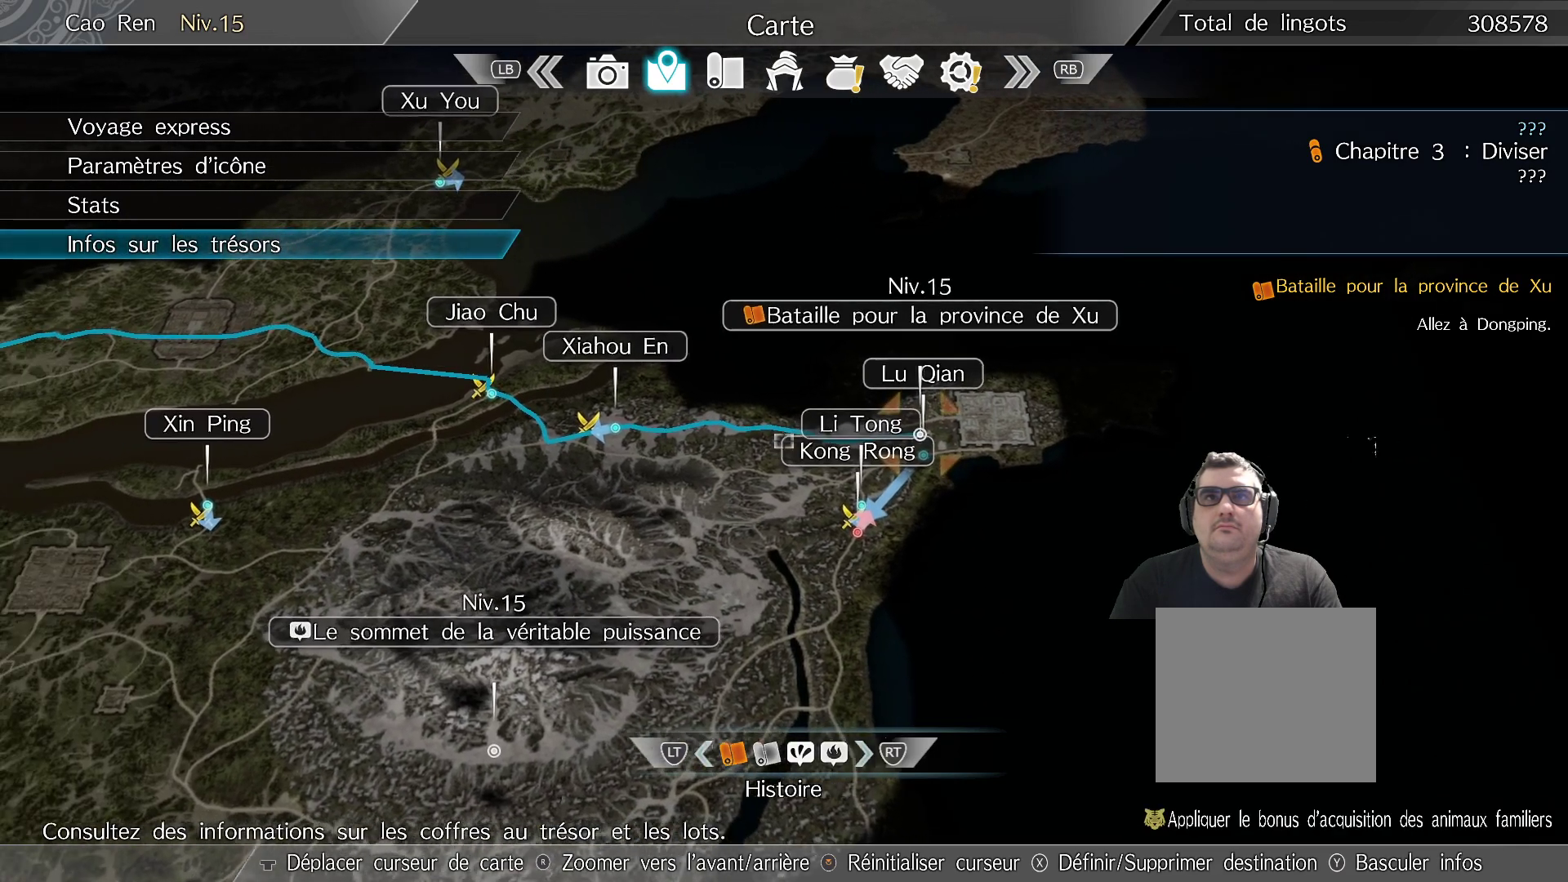
{"buttons": [], "left_stick": "center", "right_stick": "center", "events": [[17, "left_stick", "center"], [333, "right_stick", "down"], [467, "right_stick", "center"]]}
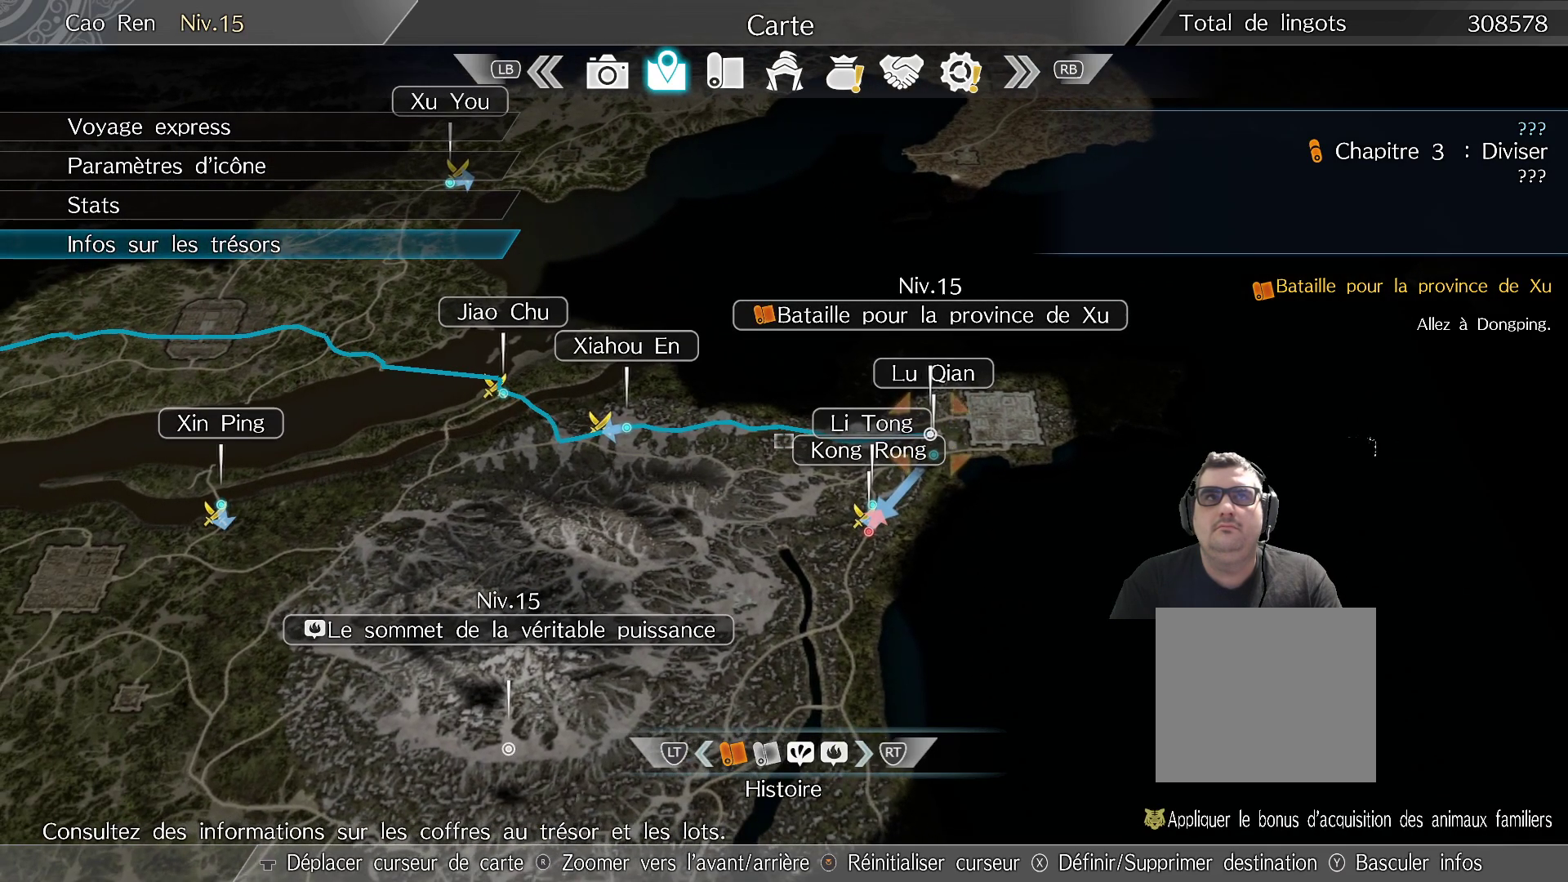
{"buttons": [], "left_stick": "center", "right_stick": "center", "events": [[250, "right_stick", "up"], [467, "right_stick", "center"]]}
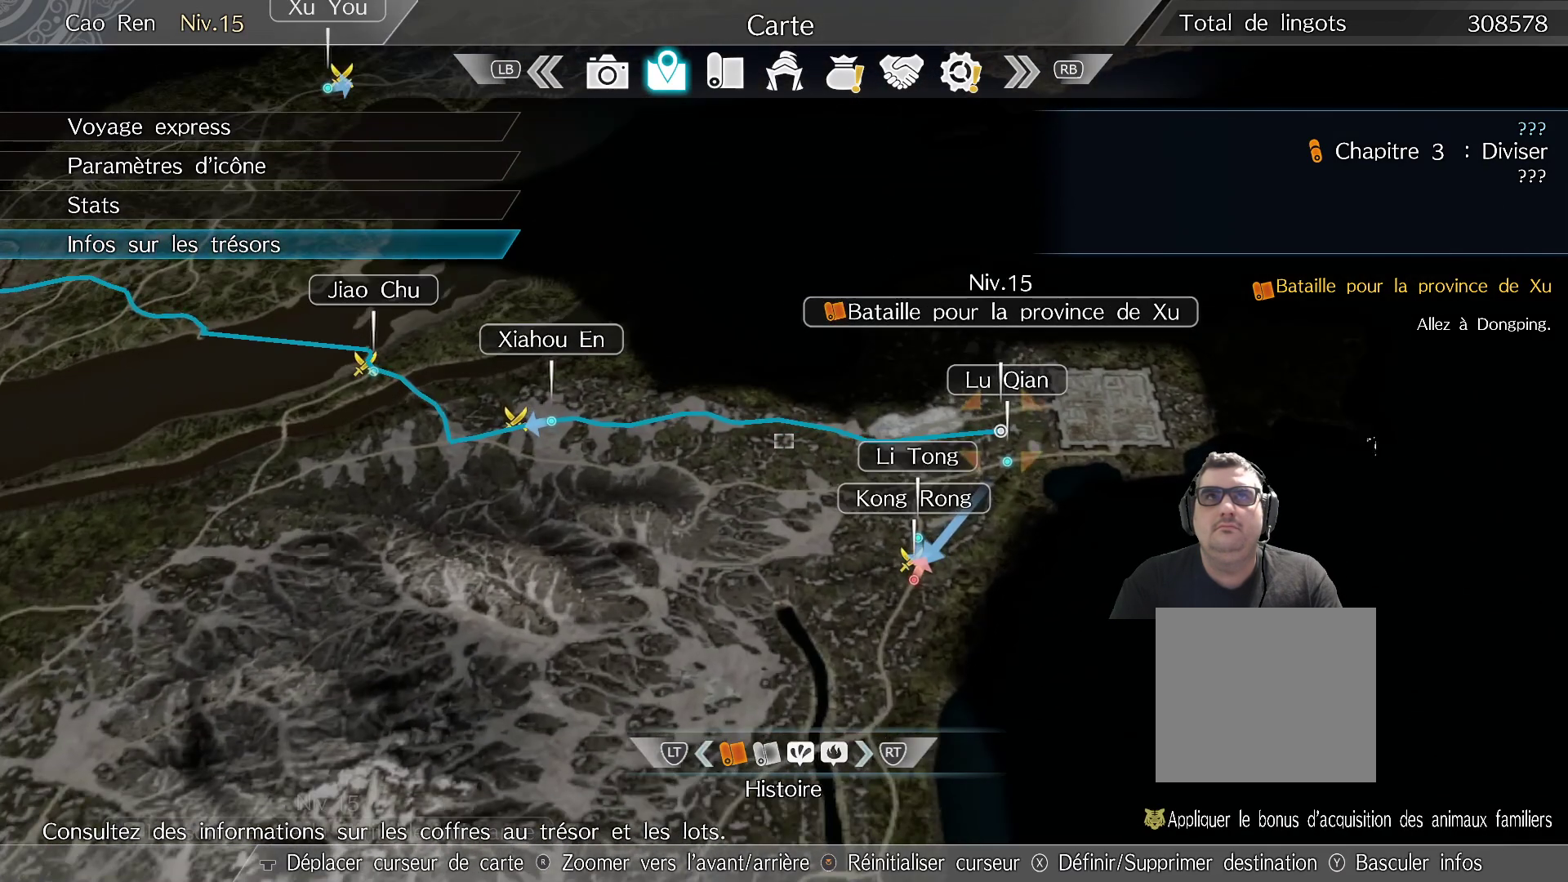
{"buttons": [], "left_stick": "center", "right_stick": "center", "events": []}
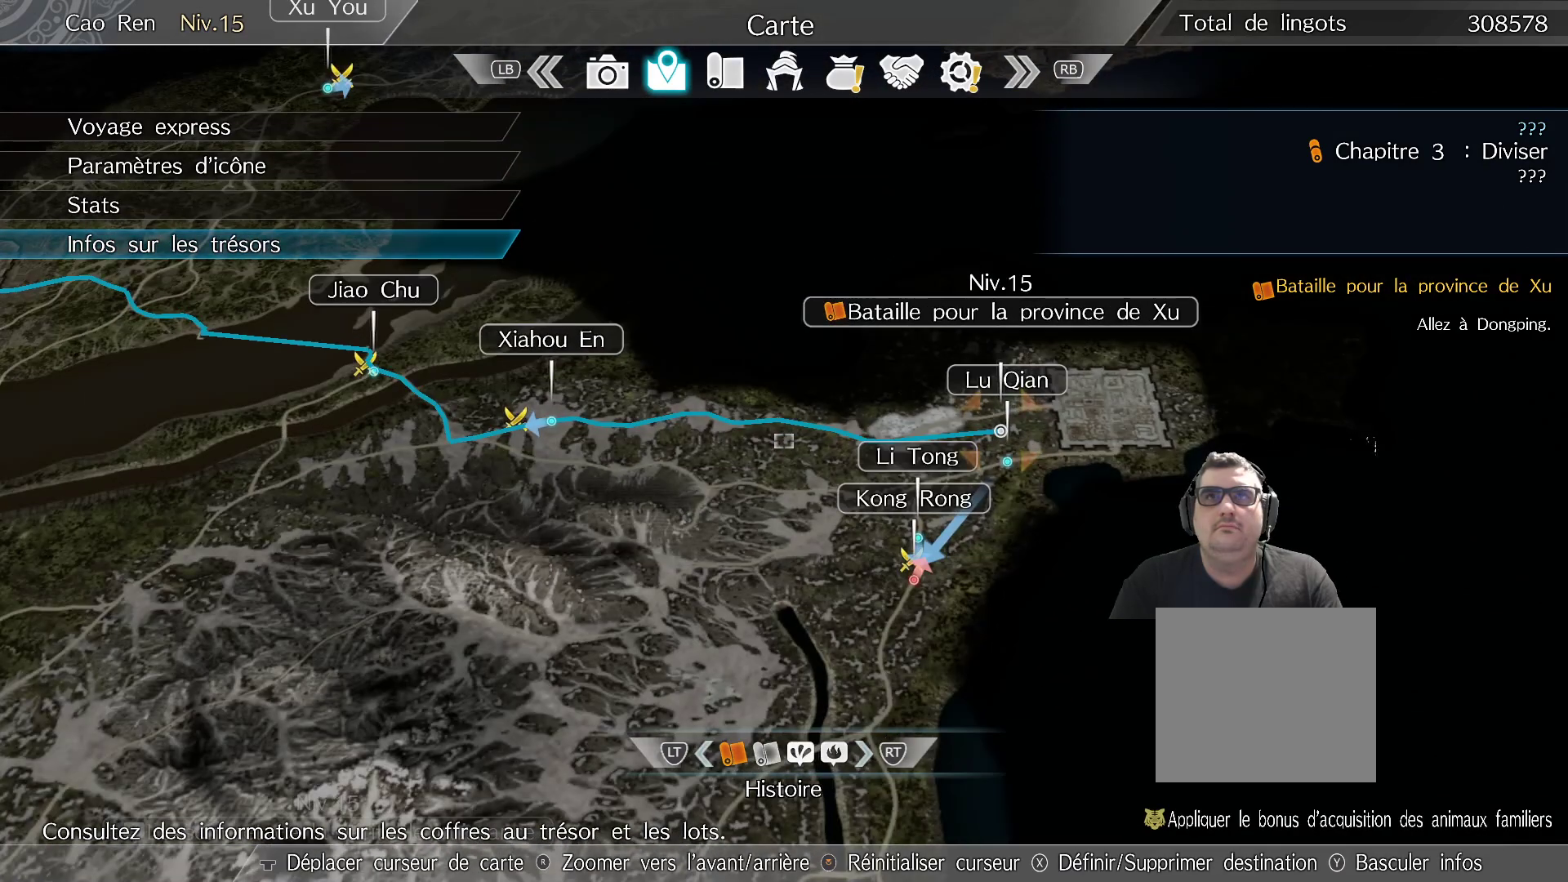
{"buttons": [], "left_stick": "center", "right_stick": "center", "events": [[117, "L1", "down"], [217, "L1", "up"]]}
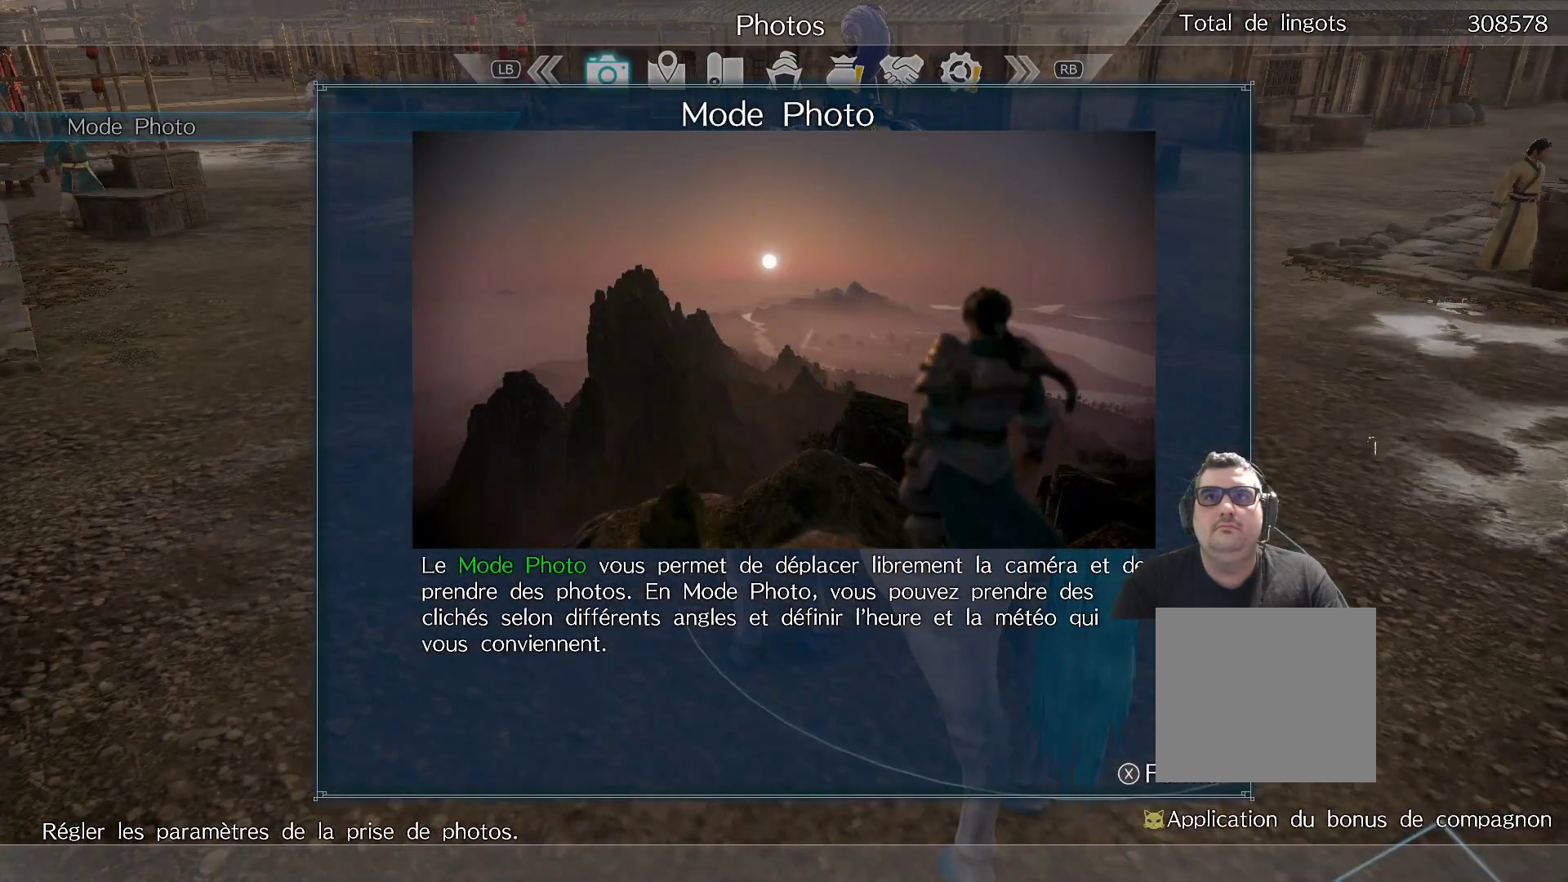
{"buttons": [], "left_stick": "center", "right_stick": "center", "events": []}
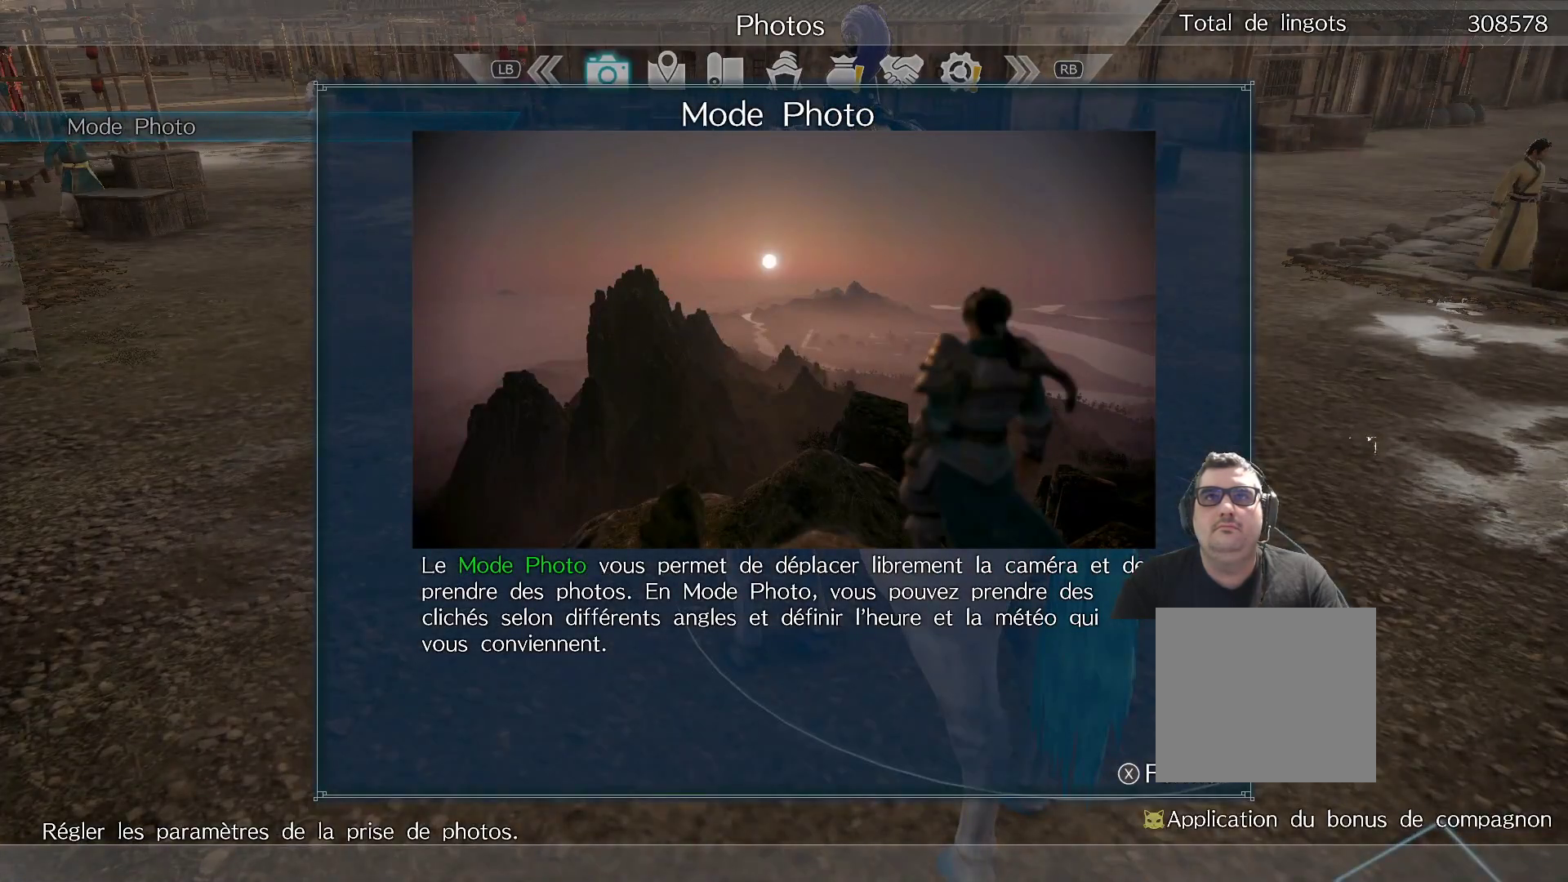
{"buttons": ["B"], "left_stick": "center", "right_stick": "center", "events": [[500, "B", "down"]]}
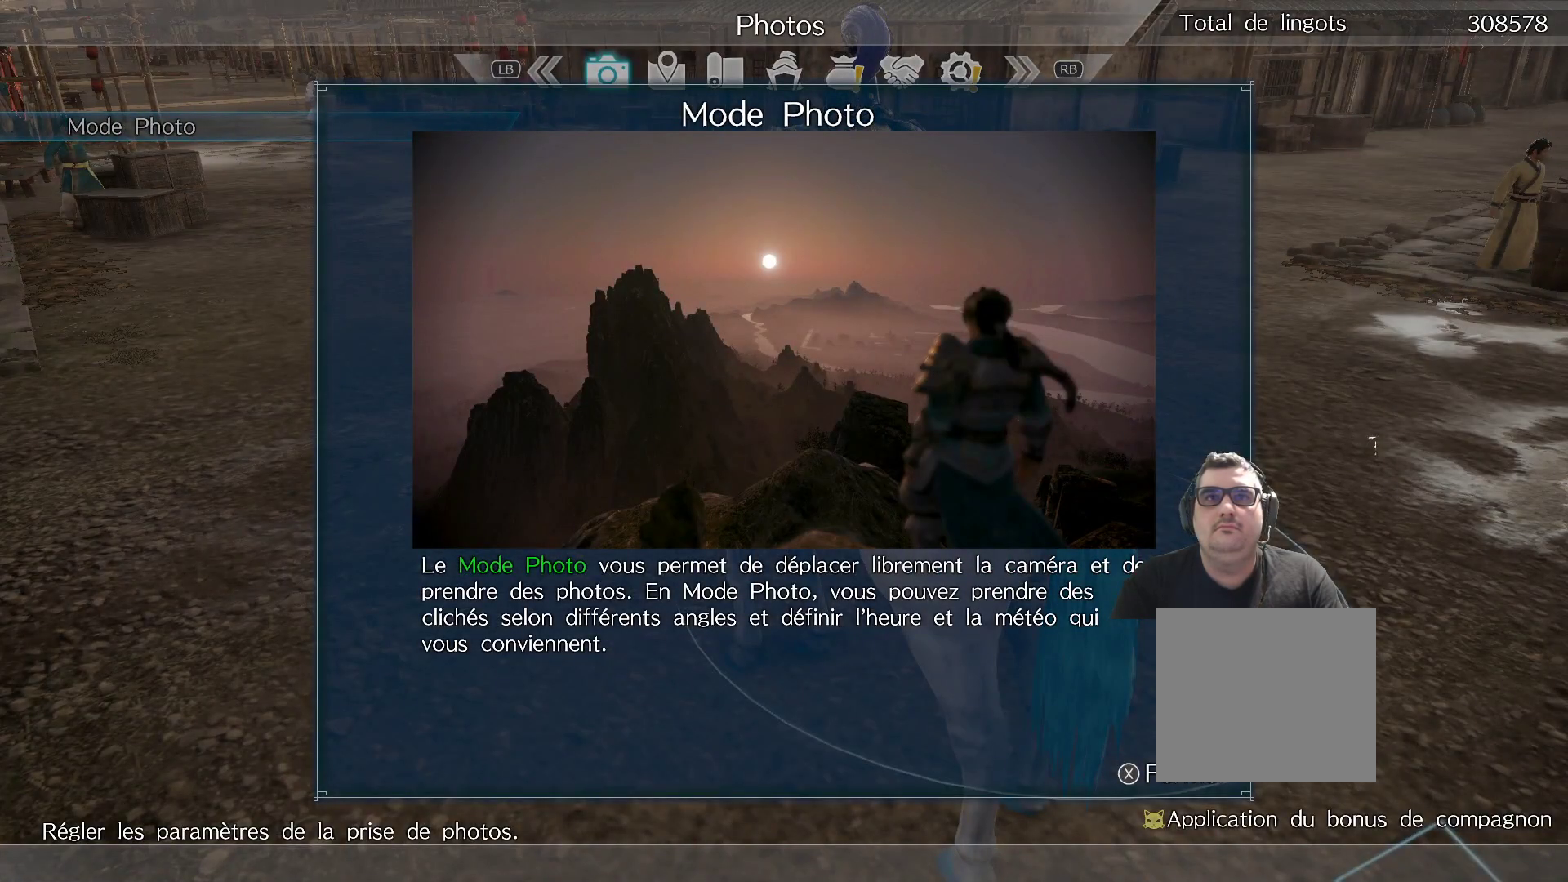
{"buttons": [], "left_stick": "center", "right_stick": "center", "events": [[117, "B", "up"]]}
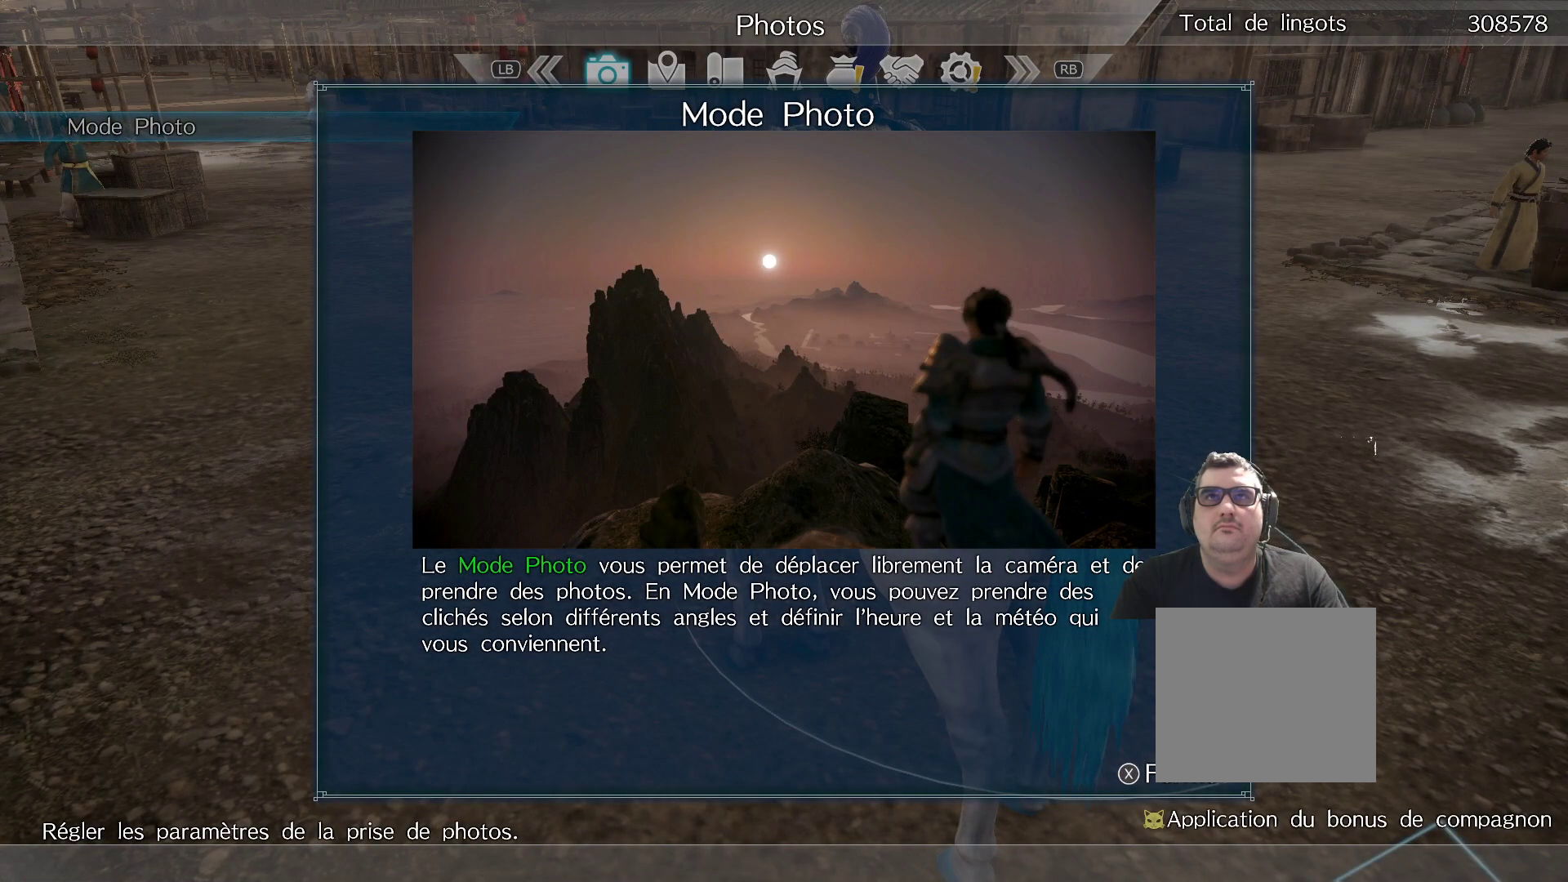
{"buttons": ["A"], "left_stick": "center", "right_stick": "center", "events": [[483, "A", "down"]]}
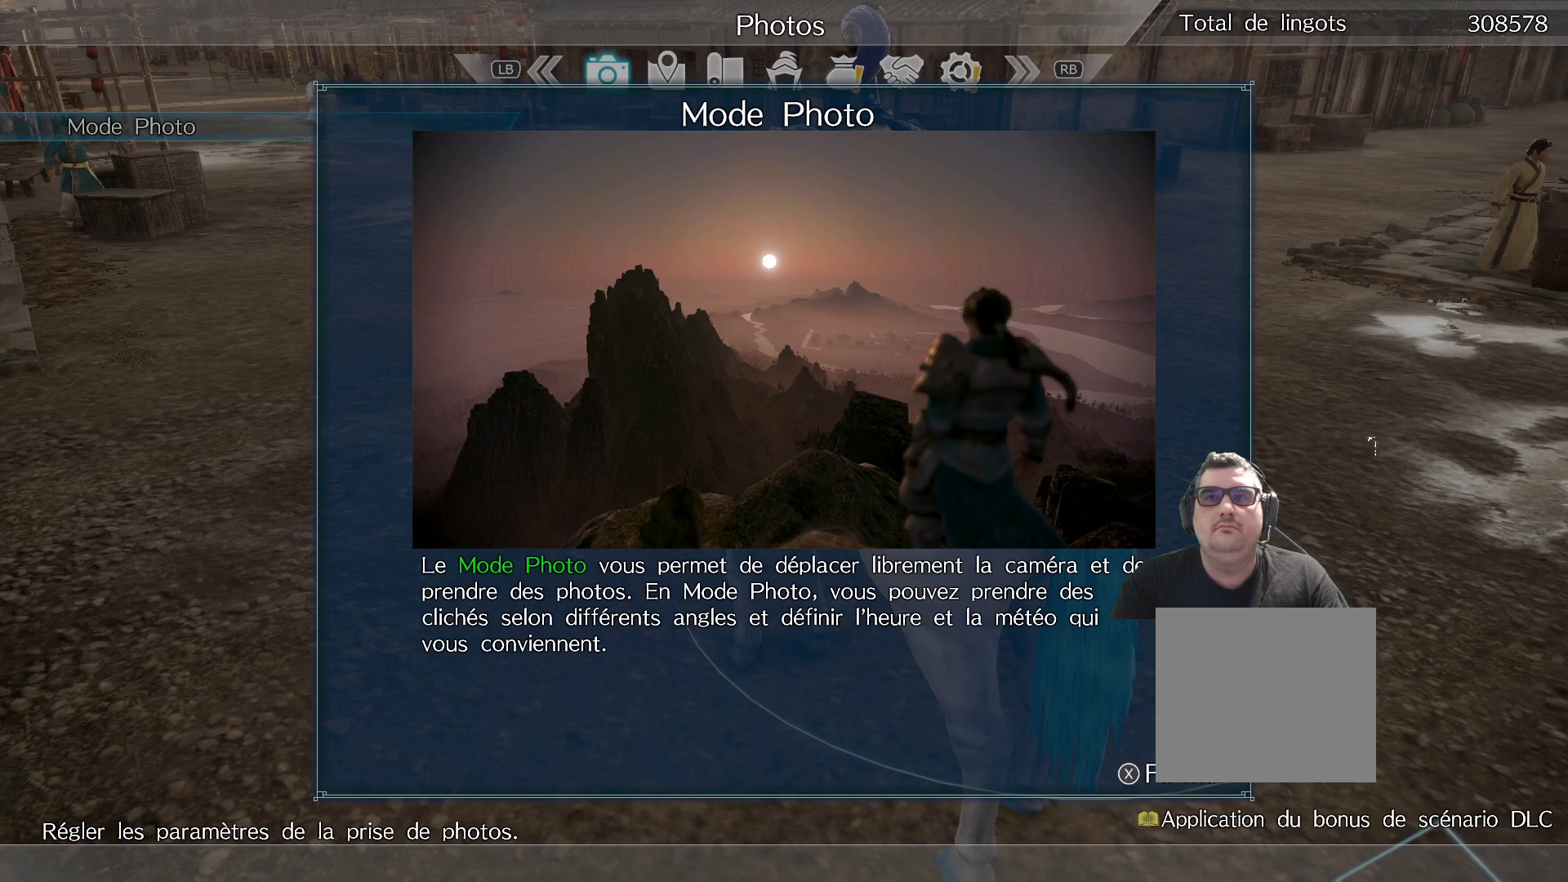
{"buttons": [], "left_stick": "center", "right_stick": "center", "events": [[83, "A", "up"], [267, "X", "down"], [417, "X", "up"]]}